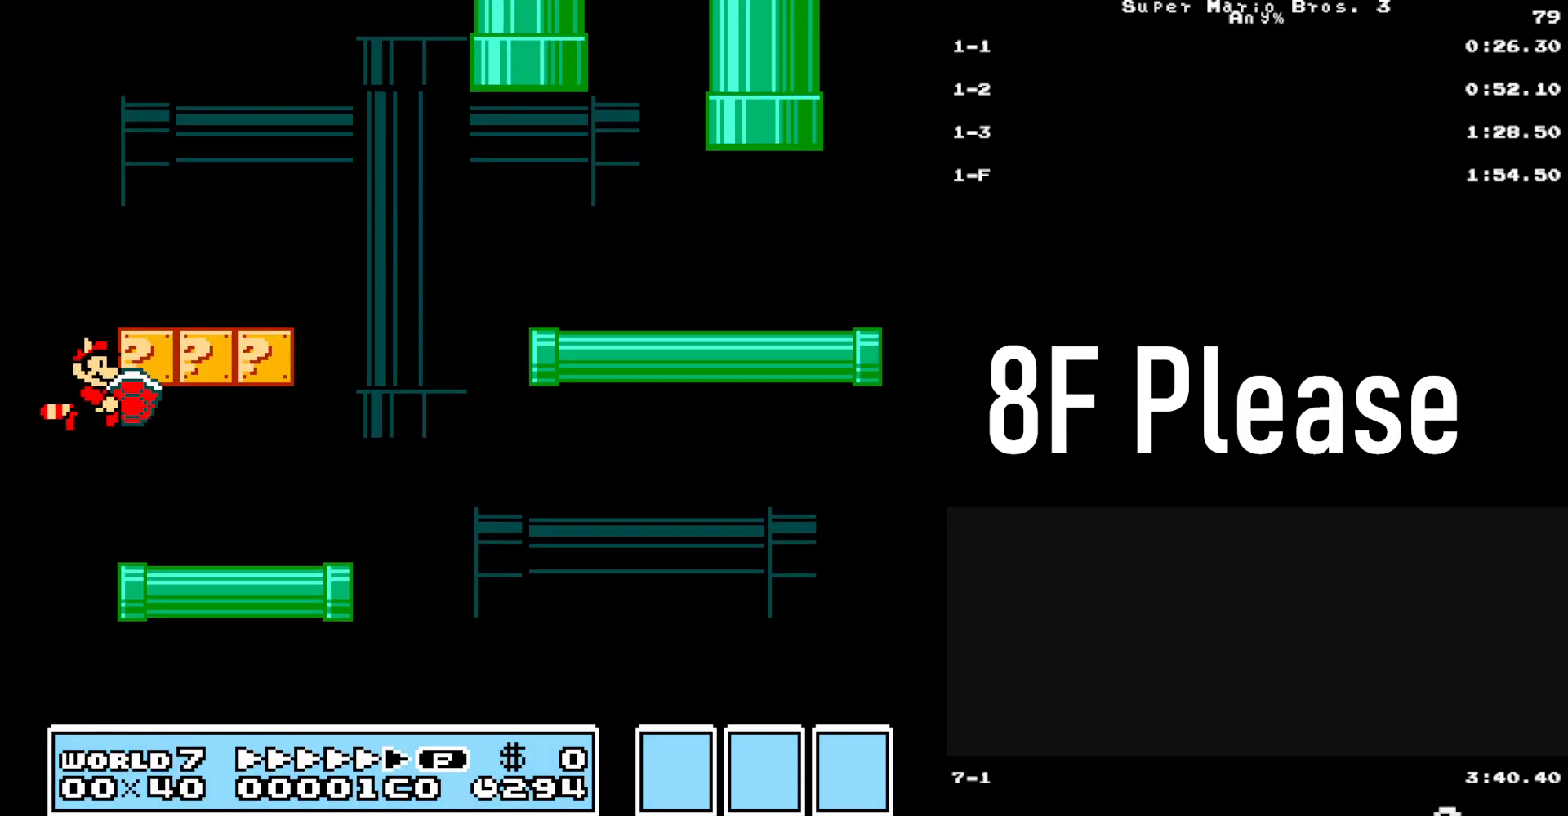
Gameplay with a controller (Nintendo layout); each line is a JSON object with the inputs held at the frame after it (dt_ms = milliseconds from this image to that frame). "events" lists button and stick changes between this image and that frame as [ms after this image, input, new state], when the widget could be followed in between. Not read: L3 R3 SELECT START.
{"dt_ms": 500, "buttons": ["B", "DPAD_RIGHT"], "events": []}
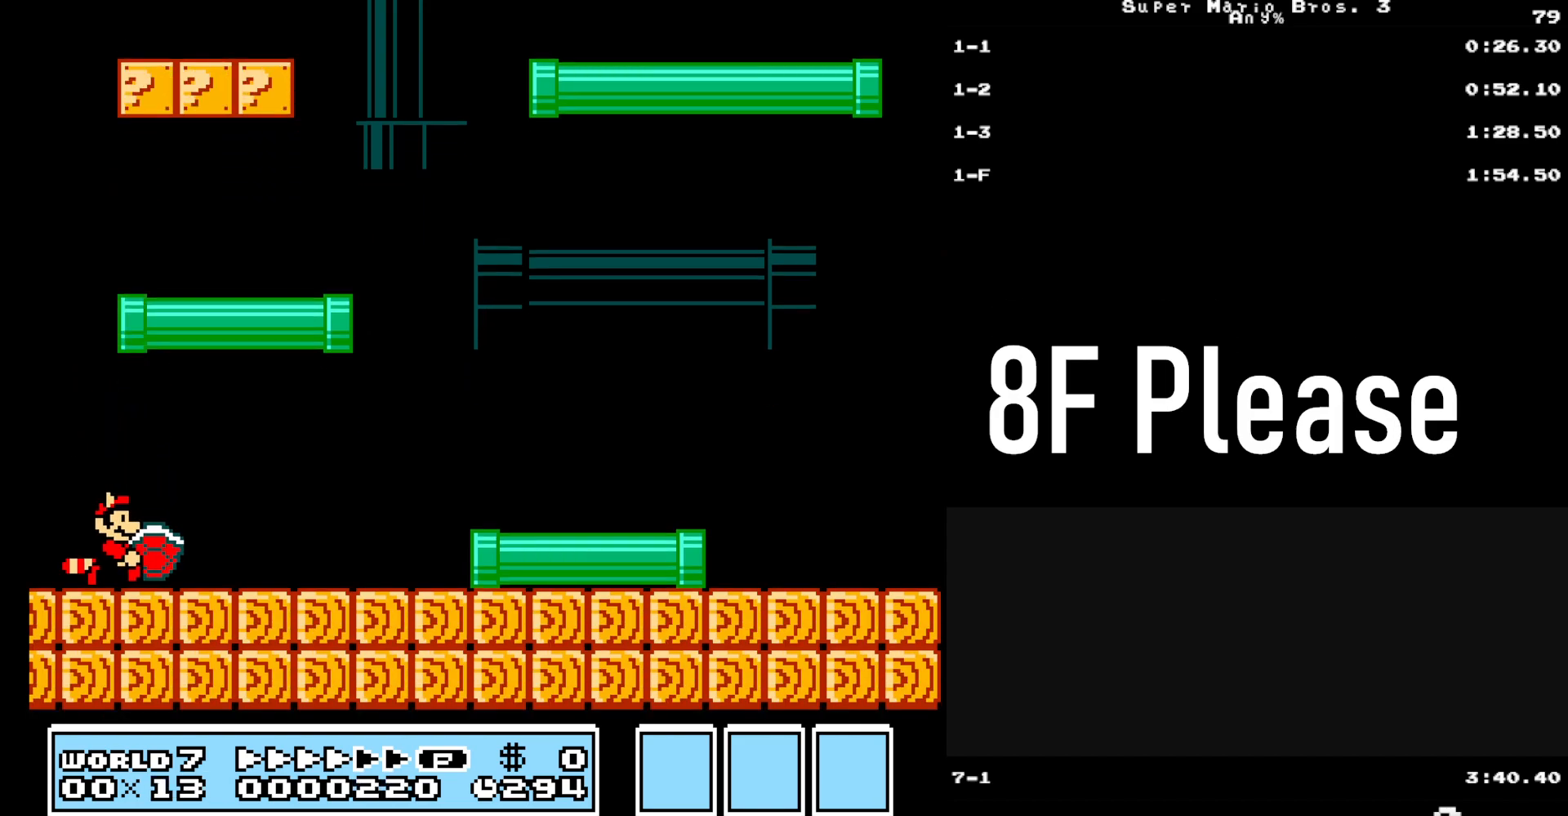
{"dt_ms": 500, "buttons": ["B", "DPAD_LEFT"]}
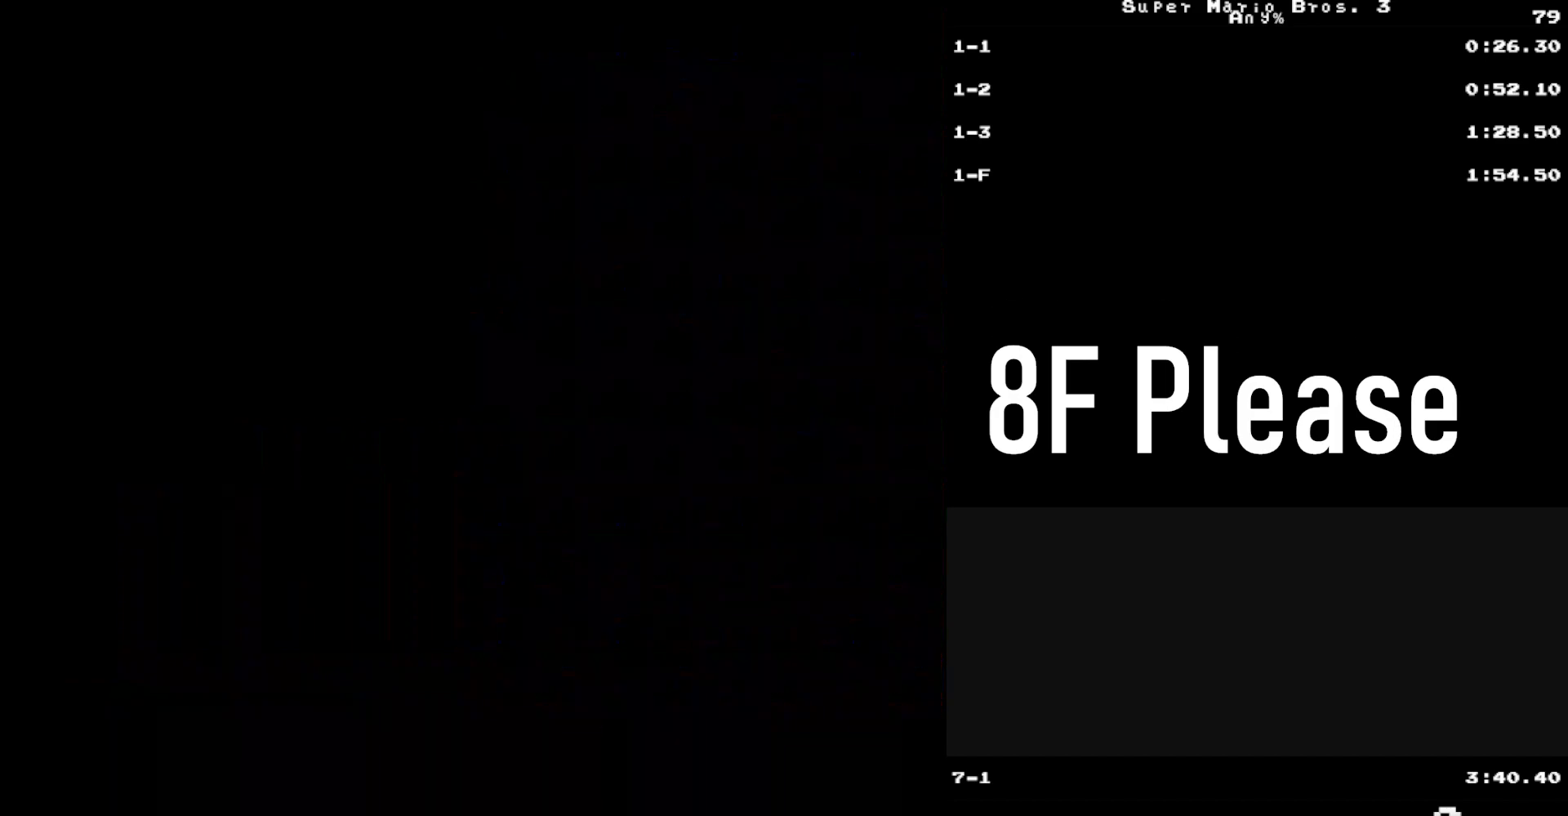
{"dt_ms": 1000, "buttons": ["A", "B", "DPAD_RIGHT"]}
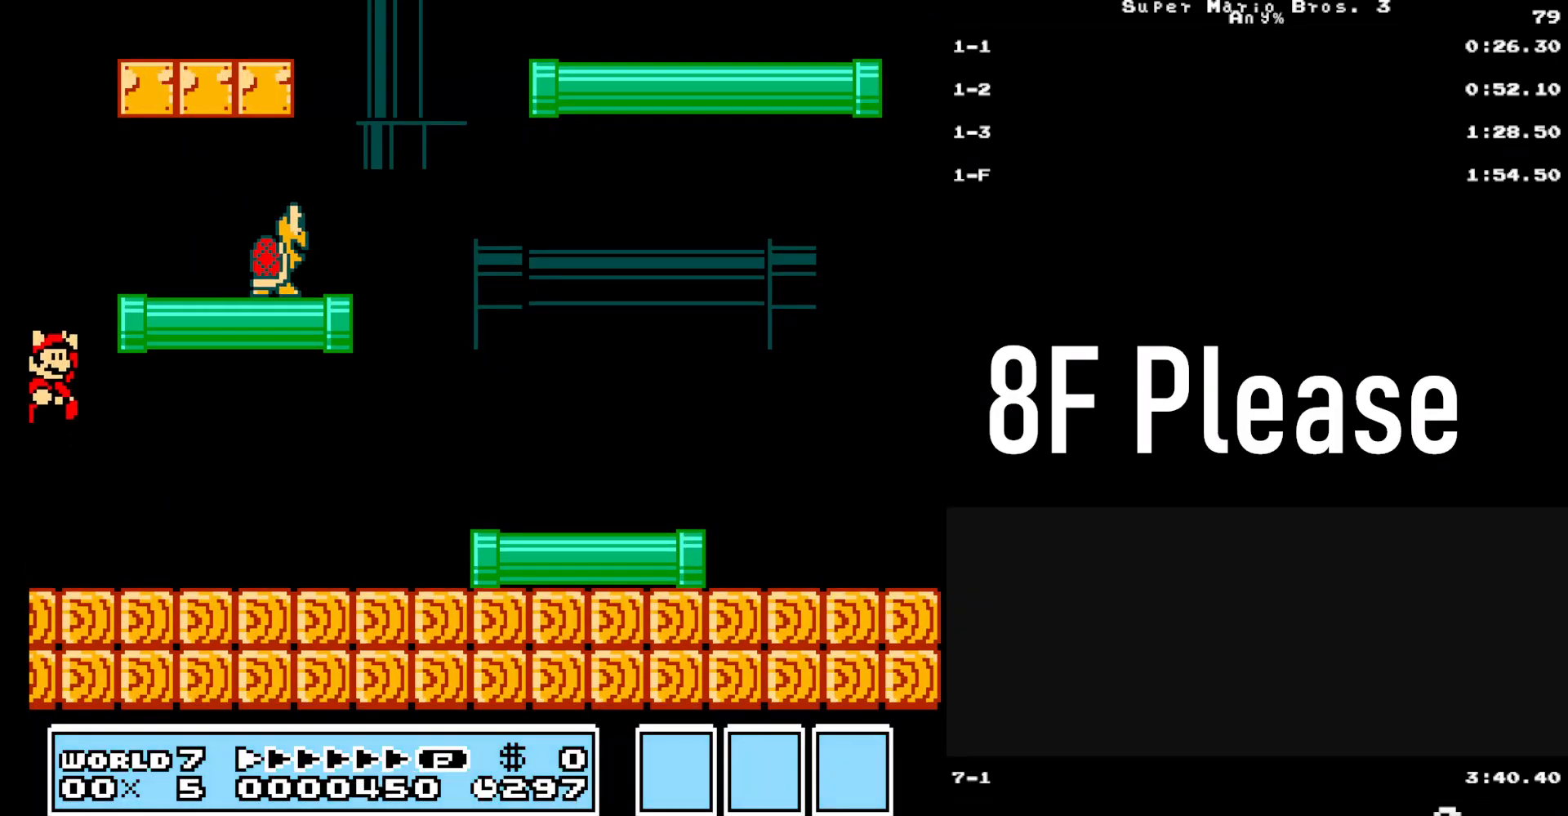
{"dt_ms": 500, "buttons": ["A", "B", "DPAD_RIGHT"], "events": []}
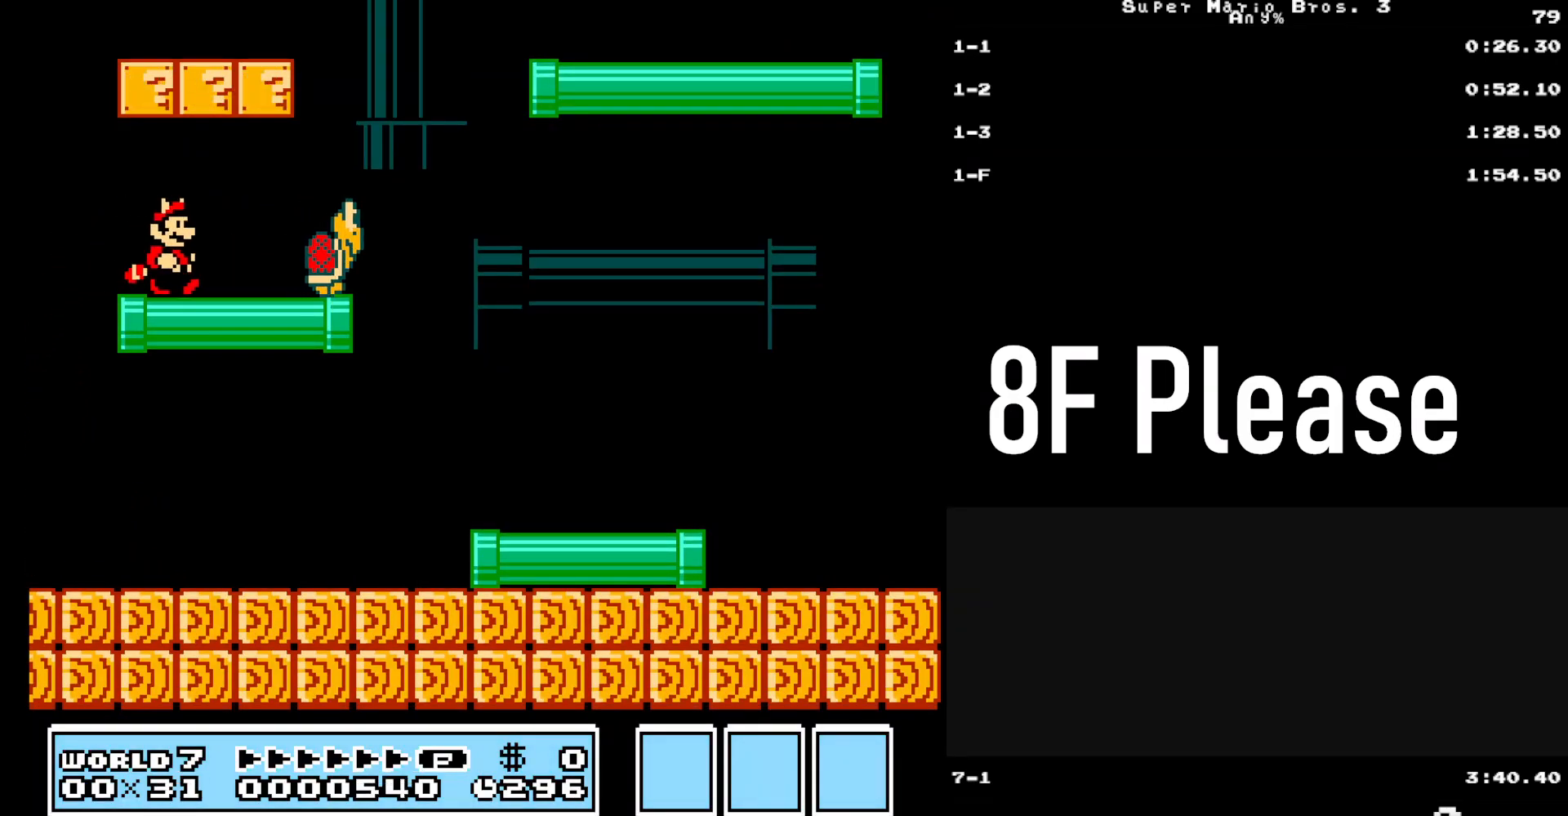
{"dt_ms": 500, "buttons": ["A", "B", "DPAD_RIGHT"]}
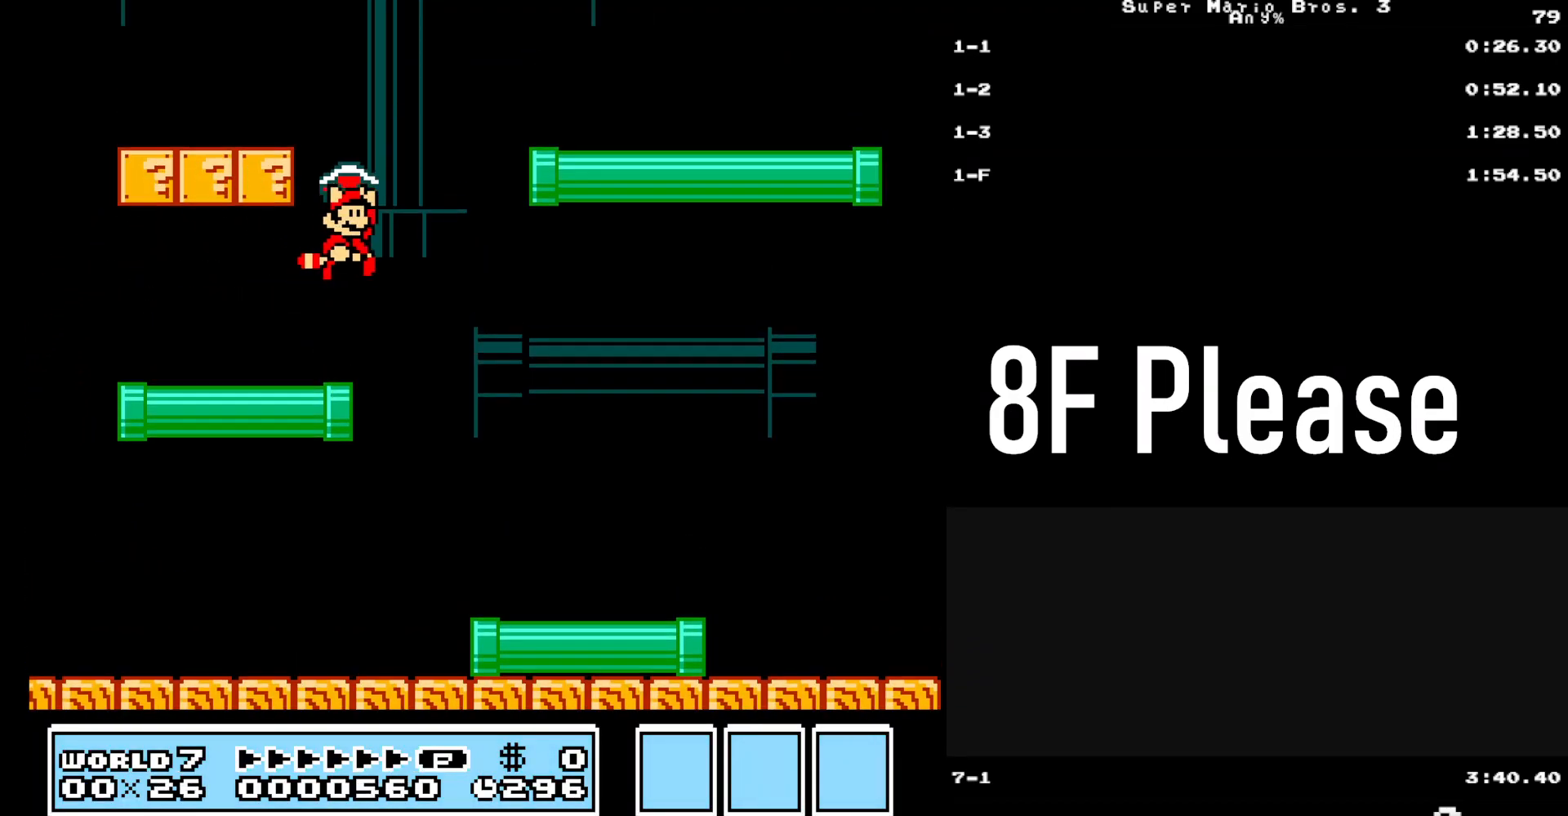
{"dt_ms": 500, "buttons": ["B", "DPAD_RIGHT"], "events": [[183, "A", "up"]]}
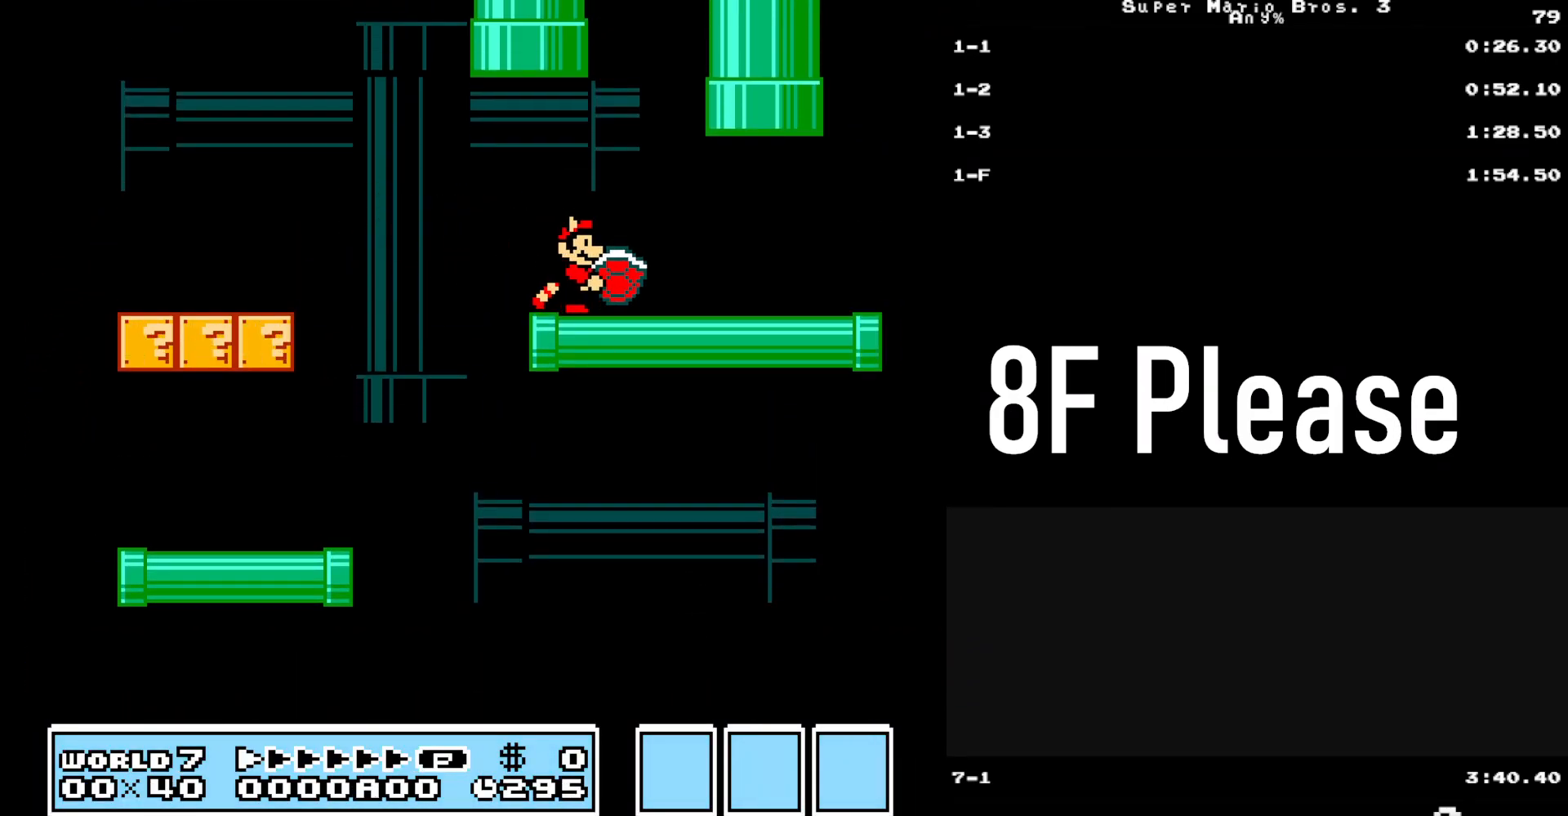
{"dt_ms": 500, "buttons": ["B", "DPAD_RIGHT"], "events": []}
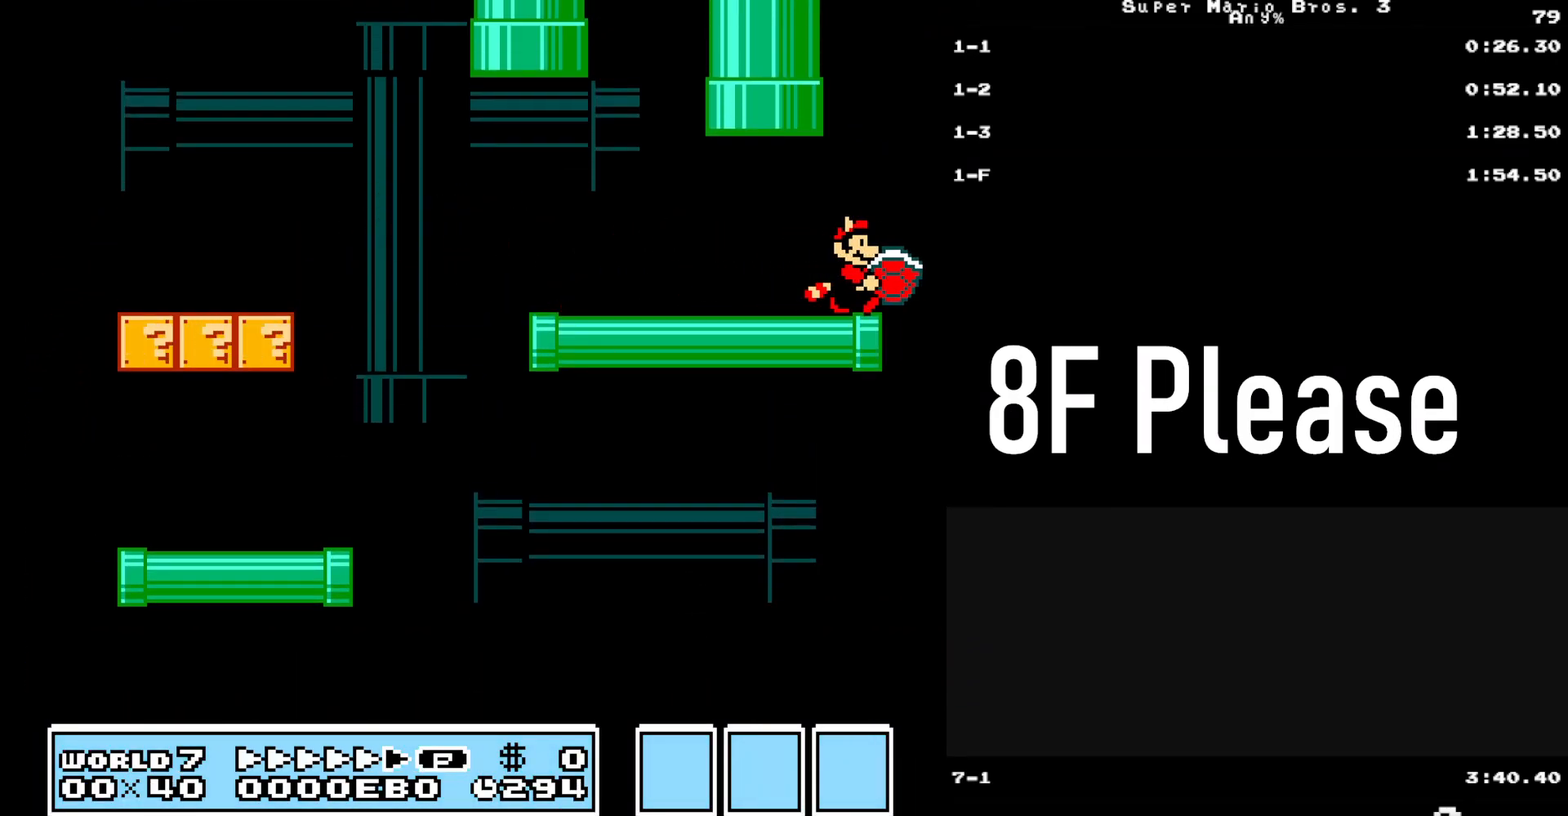
{"dt_ms": 500, "buttons": ["B", "DPAD_RIGHT"], "events": [[67, "DPAD_RIGHT", "up"], [83, "DPAD_LEFT", "down"], [100, "DPAD_LEFT", "up"], [133, "DPAD_RIGHT", "down"]]}
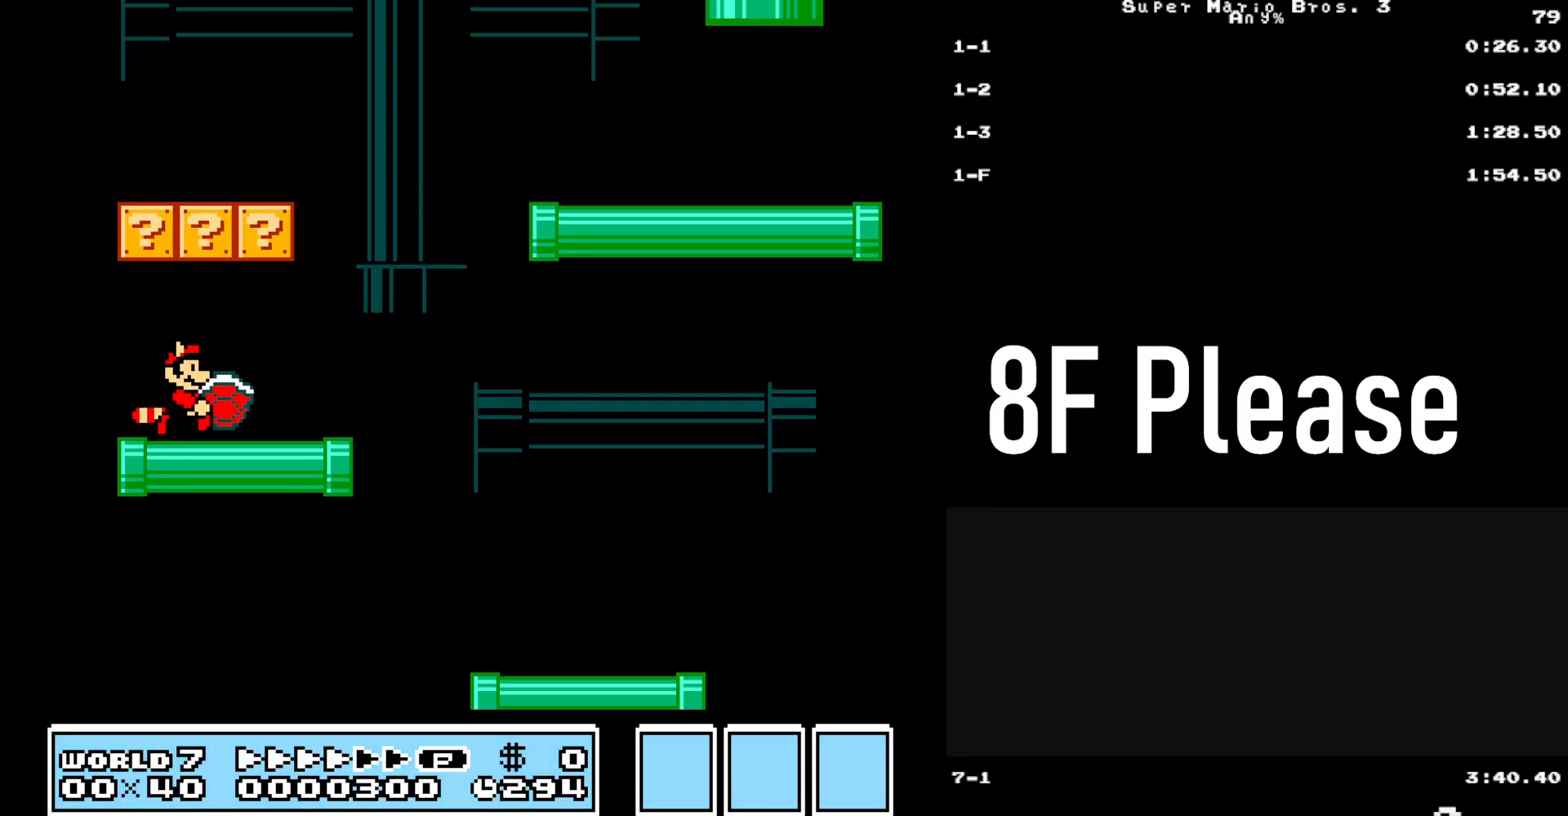
{"dt_ms": 500, "buttons": ["B", "DPAD_RIGHT"], "events": [[200, "A", "down"], [467, "A", "up"]]}